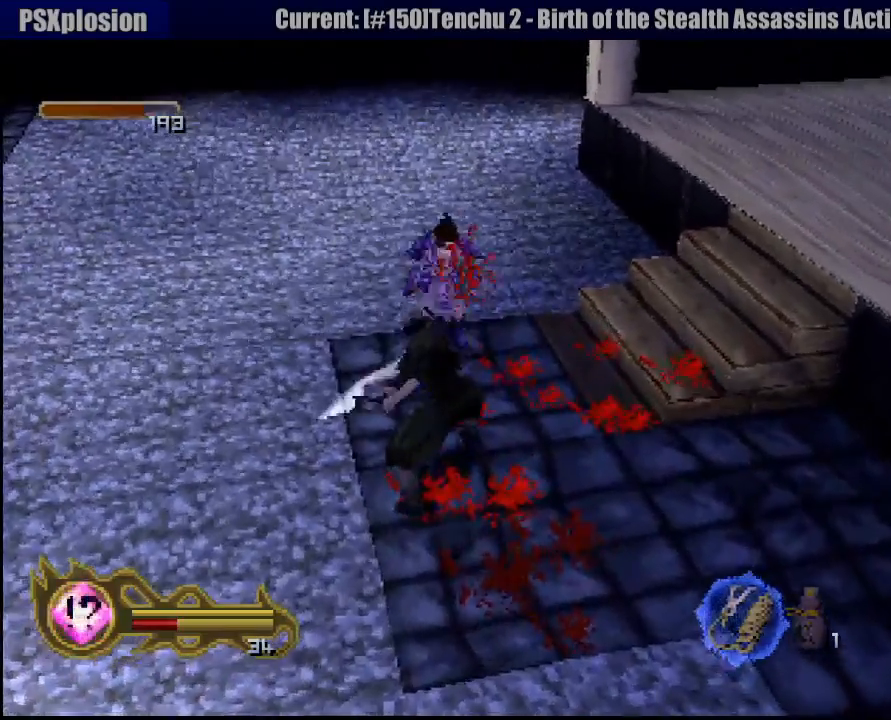
Gameplay with a controller (PlayStation layout); each line is a JSON object with the inputs held at the frame after it. "events" lists button and stick changes between this image and that frame as [ms after this image, input, new state], when the widget could be followed in between. Not read: L3 R3 SELECT.
{"buttons": [], "left_stick": "down", "right_stick": "center", "events": []}
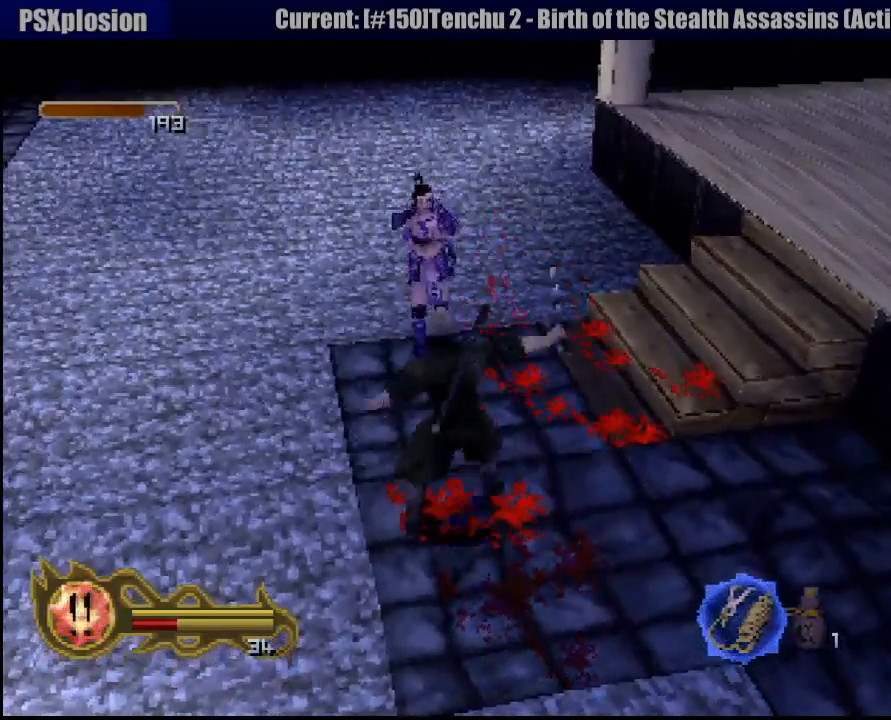
{"buttons": [], "left_stick": "down", "right_stick": "center", "events": []}
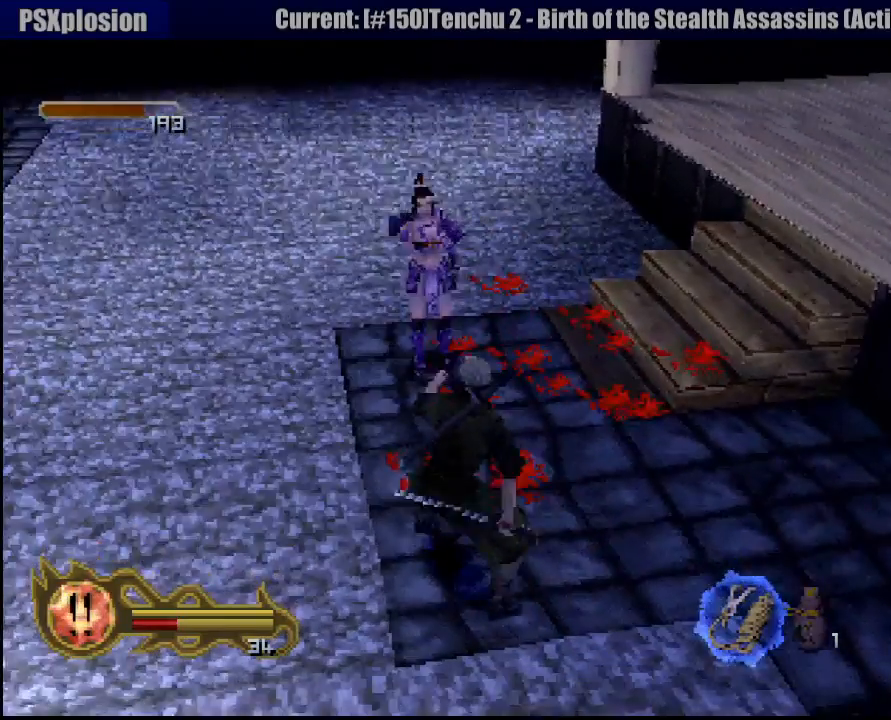
{"buttons": ["SQUARE"], "left_stick": "up", "right_stick": "center", "events": [[17, "left_stick", "center"], [167, "SQUARE", "down"], [250, "SQUARE", "up"], [300, "left_stick", "up"], [317, "SQUARE", "down"], [417, "SQUARE", "up"], [483, "SQUARE", "down"]]}
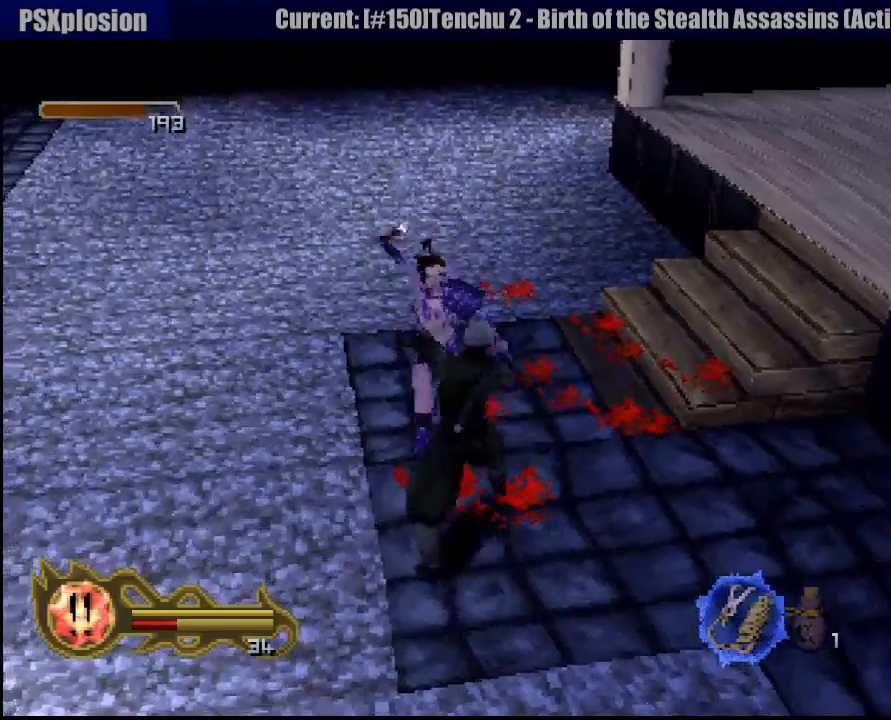
{"buttons": ["SQUARE"], "left_stick": "center", "right_stick": "center", "events": [[50, "SQUARE", "up"], [50, "left_stick", "center"], [117, "SQUARE", "down"], [183, "SQUARE", "up"], [233, "SQUARE", "down"], [300, "SQUARE", "up"], [350, "SQUARE", "down"], [417, "SQUARE", "up"], [500, "SQUARE", "down"]]}
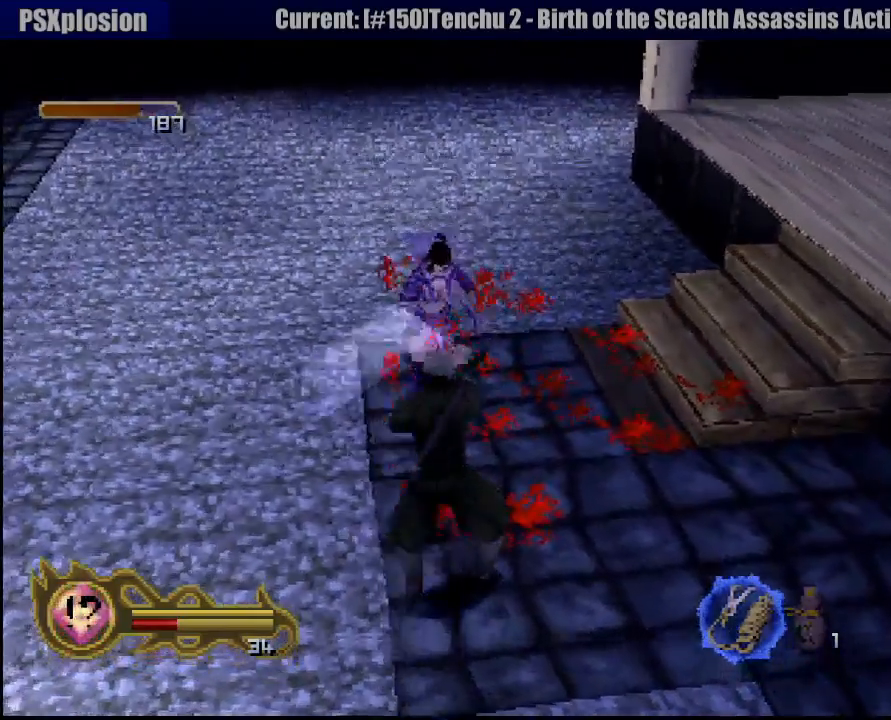
{"buttons": [], "left_stick": "center", "right_stick": "center", "events": [[67, "SQUARE", "up"], [67, "left_stick", "up"], [117, "SQUARE", "down"], [183, "SQUARE", "up"], [250, "SQUARE", "down"], [283, "left_stick", "center"], [500, "SQUARE", "up"]]}
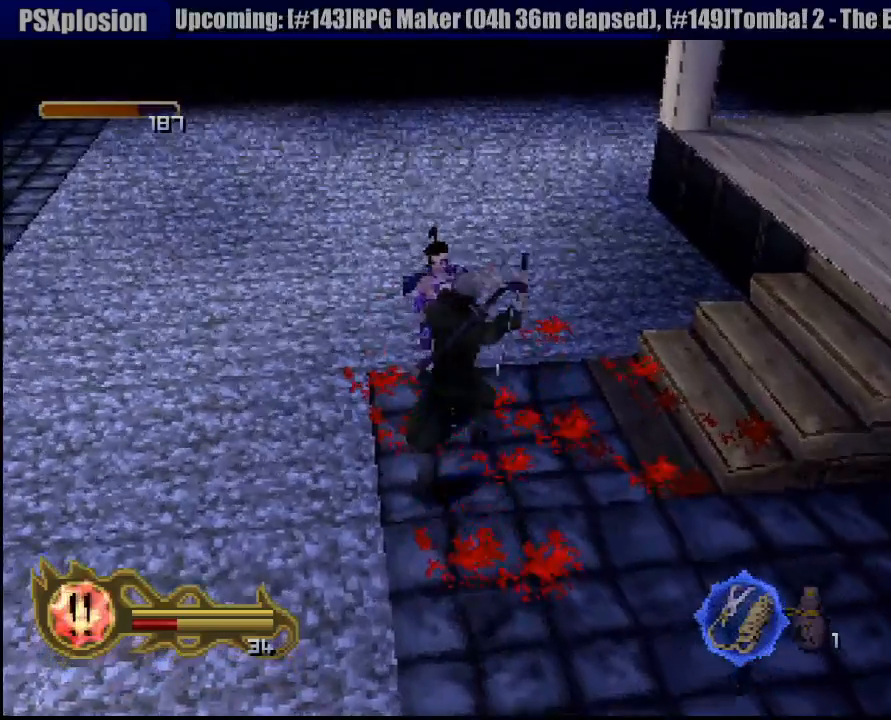
{"buttons": [], "left_stick": "down", "right_stick": "center", "events": [[50, "SQUARE", "down"], [100, "left_stick", "down-right"], [117, "SQUARE", "up"], [150, "left_stick", "center"], [167, "SQUARE", "down"], [200, "left_stick", "down"], [267, "SQUARE", "up"]]}
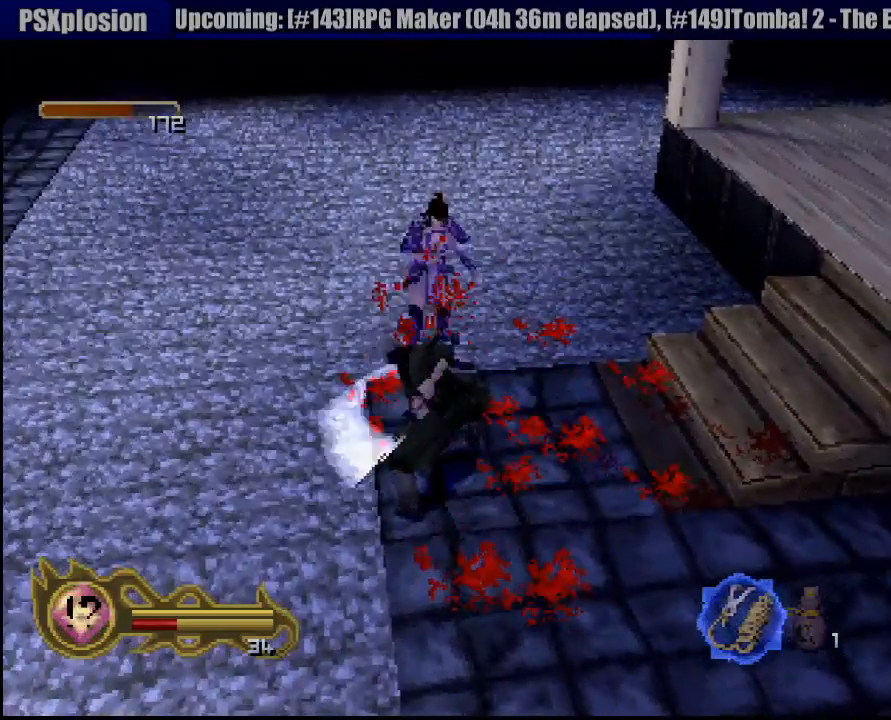
{"buttons": [], "left_stick": "down", "right_stick": "center", "events": []}
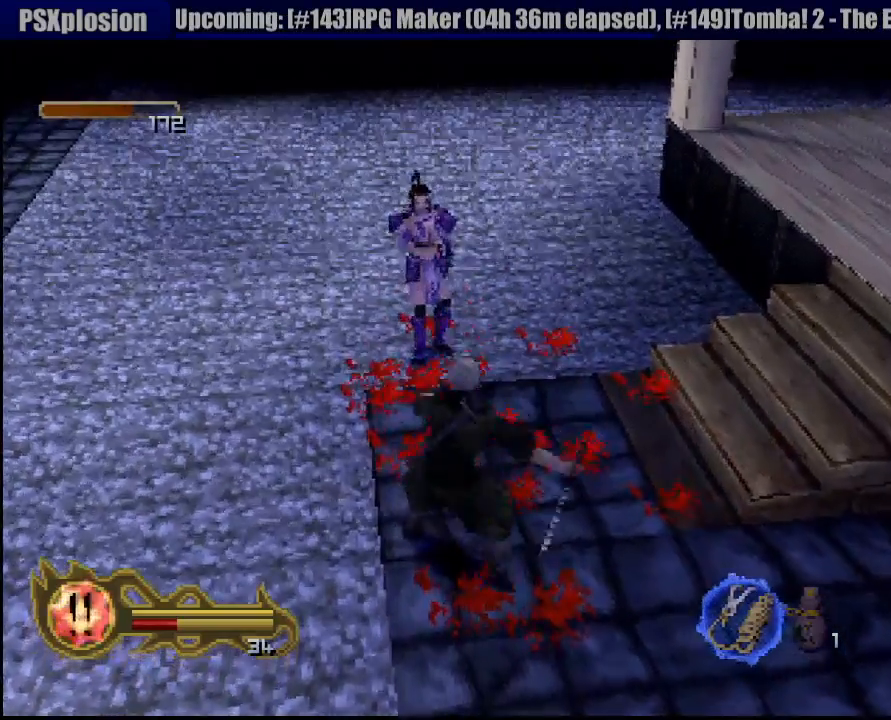
{"buttons": ["SQUARE"], "left_stick": "up", "right_stick": "center", "events": [[250, "left_stick", "center"], [417, "SQUARE", "down"], [500, "left_stick", "up"]]}
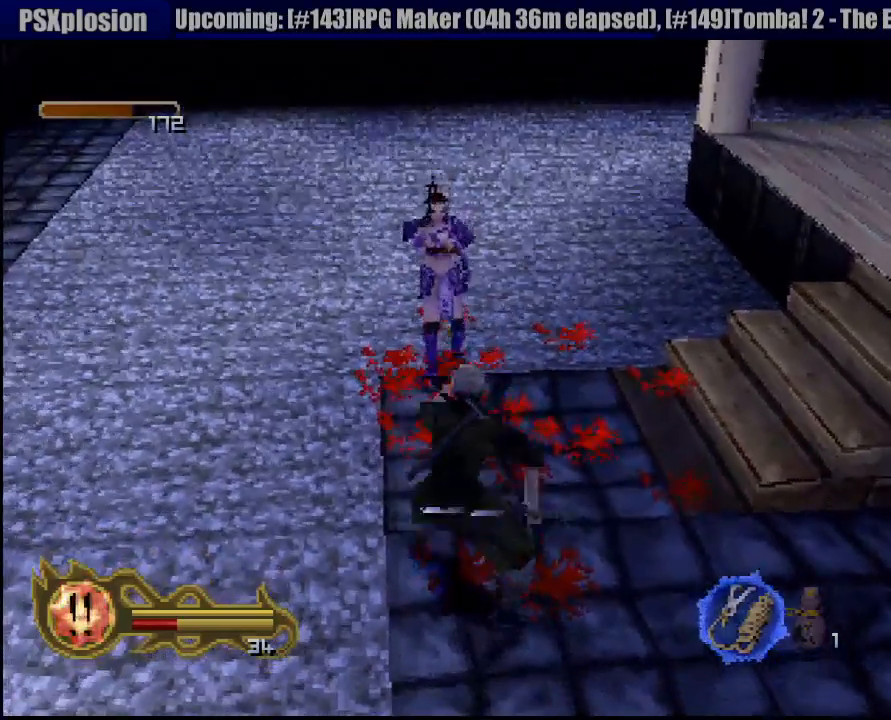
{"buttons": ["SQUARE"], "left_stick": "up", "right_stick": "center", "events": [[17, "SQUARE", "up"], [117, "SQUARE", "down"], [183, "SQUARE", "up"], [250, "SQUARE", "down"], [250, "left_stick", "center"], [317, "SQUARE", "up"], [400, "SQUARE", "down"], [400, "left_stick", "up"], [467, "SQUARE", "up"], [500, "SQUARE", "down"]]}
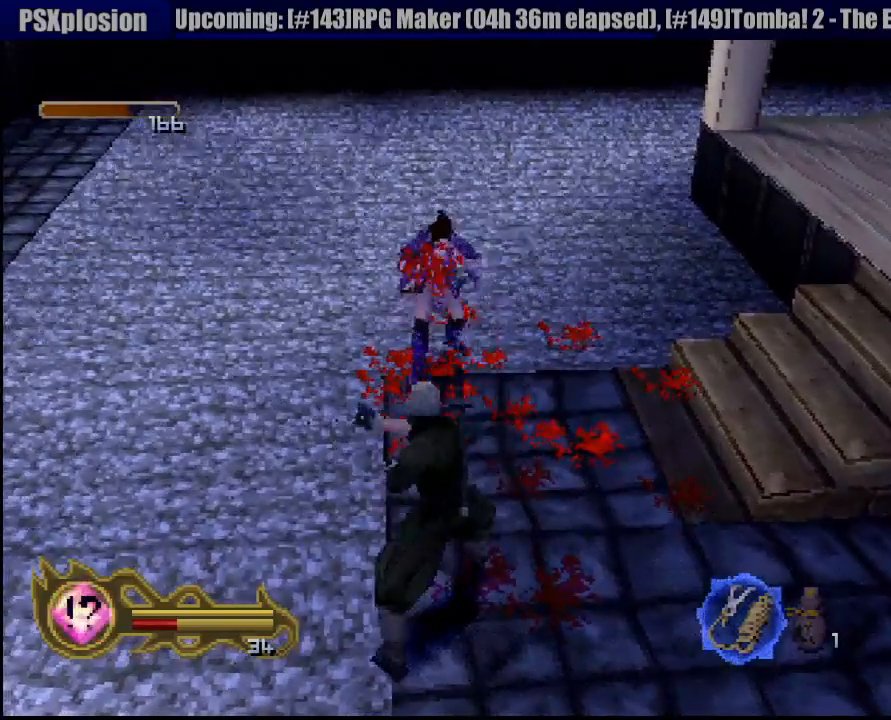
{"buttons": ["SQUARE"], "left_stick": "up", "right_stick": "center", "events": [[33, "left_stick", "center"], [100, "SQUARE", "up"], [150, "SQUARE", "down"], [200, "left_stick", "up"], [250, "SQUARE", "up"], [317, "SQUARE", "down"], [417, "SQUARE", "up"], [467, "SQUARE", "down"]]}
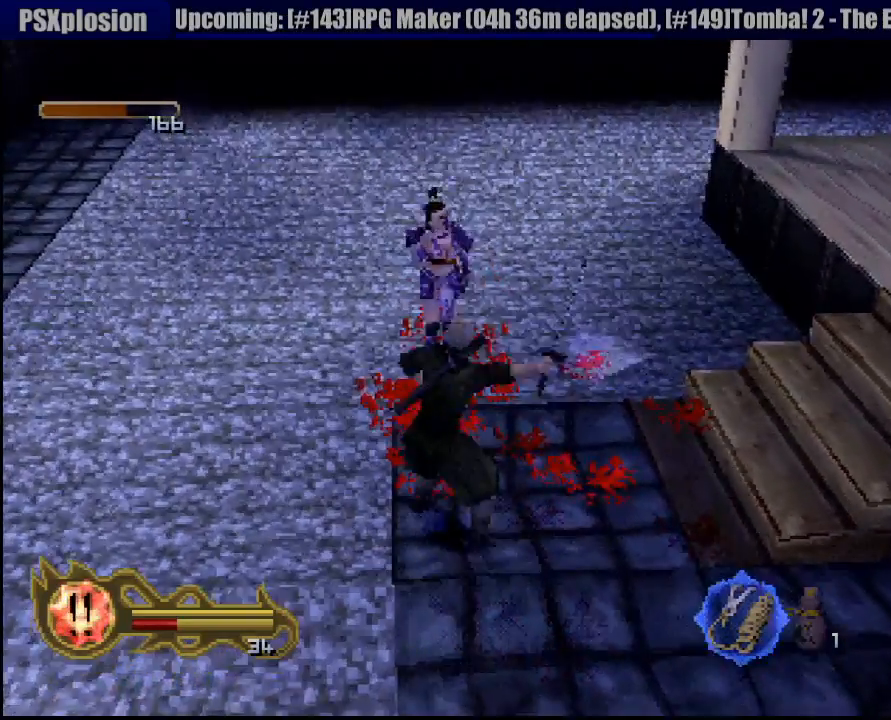
{"buttons": ["SQUARE"], "left_stick": "down", "right_stick": "center", "events": [[50, "SQUARE", "up"], [117, "SQUARE", "down"], [117, "left_stick", "center"], [200, "SQUARE", "up"], [283, "SQUARE", "down"], [333, "SQUARE", "up"], [400, "SQUARE", "down"], [433, "left_stick", "down"]]}
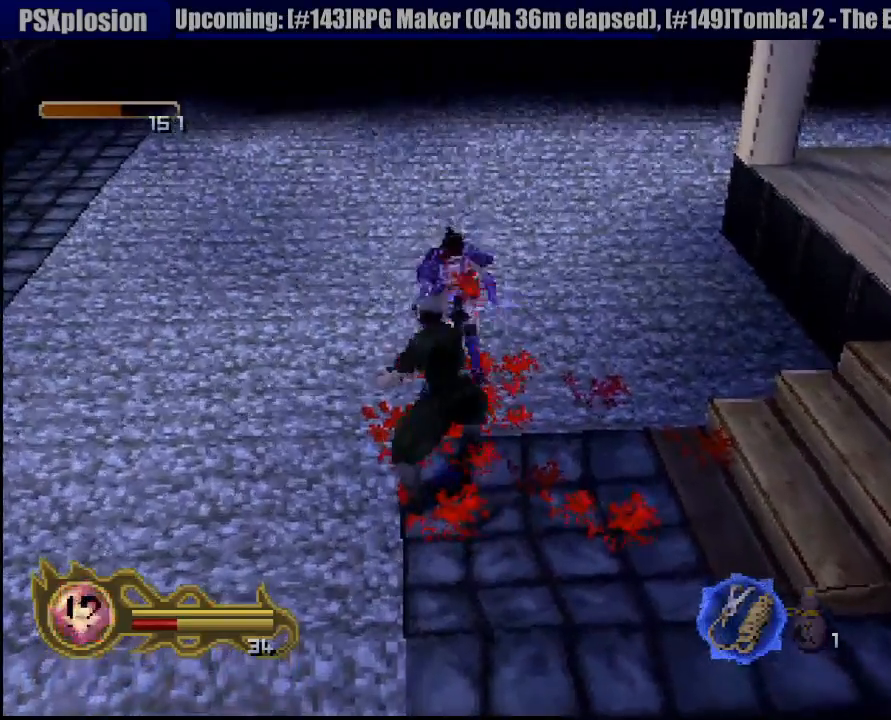
{"buttons": [], "left_stick": "down", "right_stick": "center", "events": [[17, "SQUARE", "up"], [67, "SQUARE", "down"], [183, "SQUARE", "up"]]}
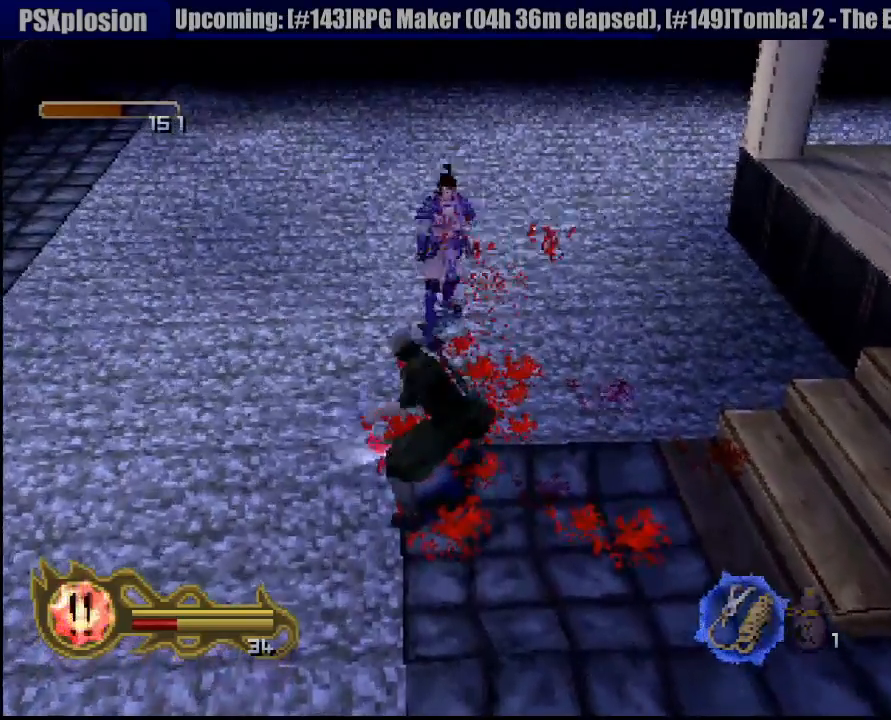
{"buttons": [], "left_stick": "down", "right_stick": "center", "events": []}
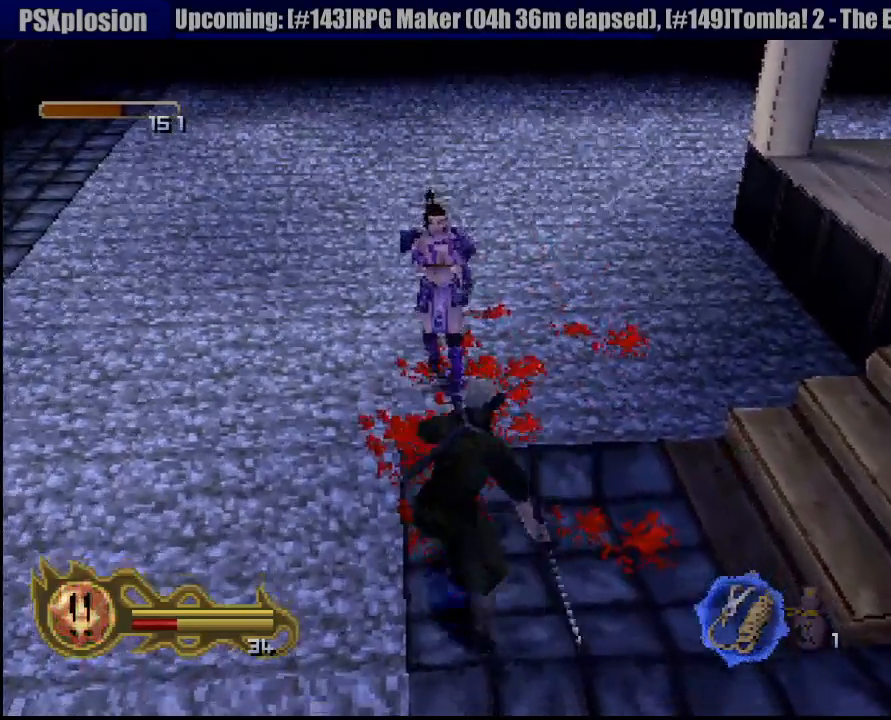
{"buttons": ["SQUARE"], "left_stick": "center", "right_stick": "center", "events": [[50, "SQUARE", "down"], [50, "left_stick", "center"], [100, "left_stick", "up"], [133, "SQUARE", "up"], [183, "SQUARE", "down"], [183, "left_stick", "center"], [267, "SQUARE", "up"], [350, "SQUARE", "down"], [417, "SQUARE", "up"], [450, "SQUARE", "down"]]}
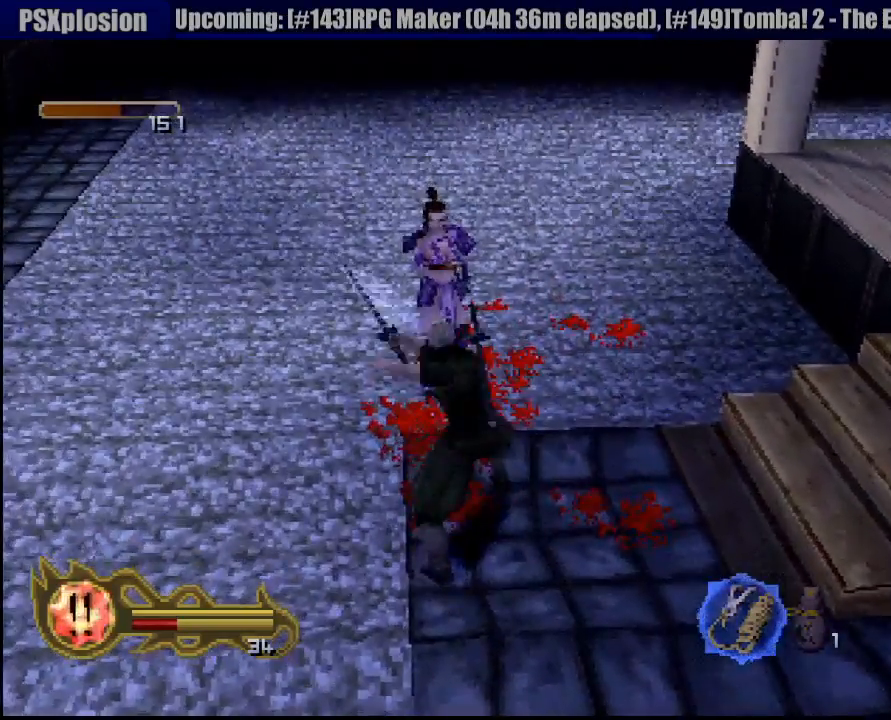
{"buttons": ["SQUARE"], "left_stick": "up", "right_stick": "center", "events": [[17, "SQUARE", "up"], [50, "left_stick", "up"], [67, "SQUARE", "down"], [150, "SQUARE", "up"], [233, "SQUARE", "down"], [267, "SQUARE", "up"], [350, "SQUARE", "down"], [400, "SQUARE", "up"], [467, "SQUARE", "down"]]}
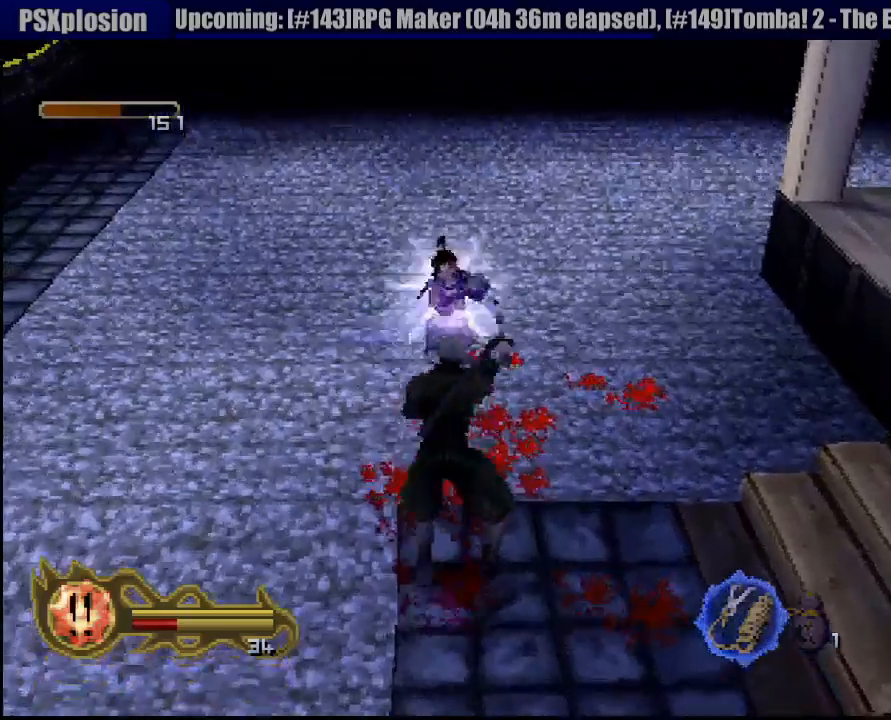
{"buttons": [], "left_stick": "center", "right_stick": "center", "events": [[17, "left_stick", "center"], [200, "SQUARE", "up"], [267, "SQUARE", "down"], [333, "SQUARE", "up"], [367, "left_stick", "up"], [417, "SQUARE", "down"], [417, "left_stick", "center"], [483, "SQUARE", "up"]]}
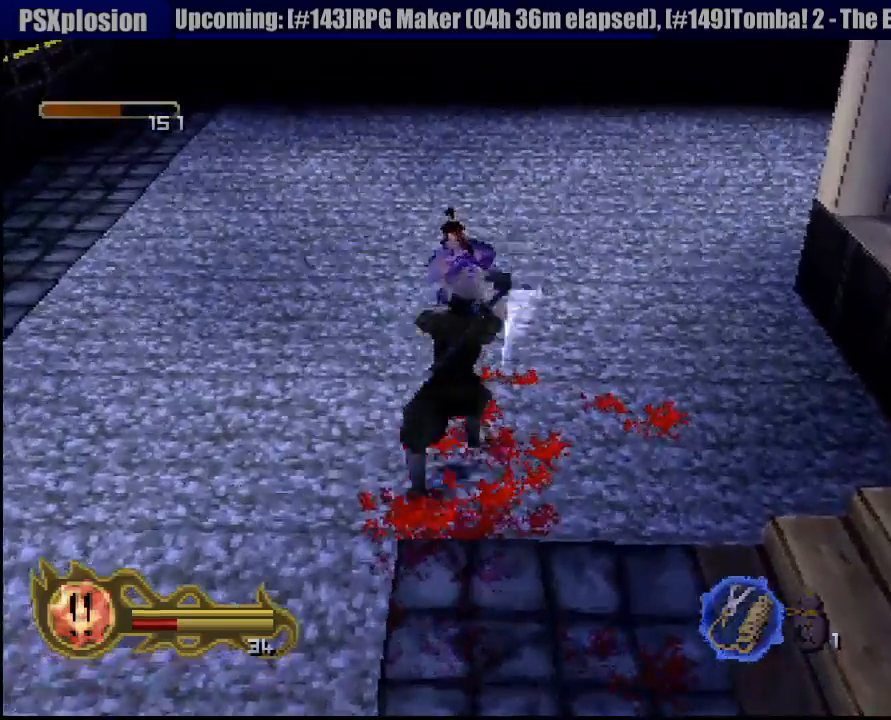
{"buttons": [], "left_stick": "down", "right_stick": "center", "events": [[33, "SQUARE", "down"], [117, "SQUARE", "up"], [167, "SQUARE", "down"], [283, "SQUARE", "up"], [300, "left_stick", "down"]]}
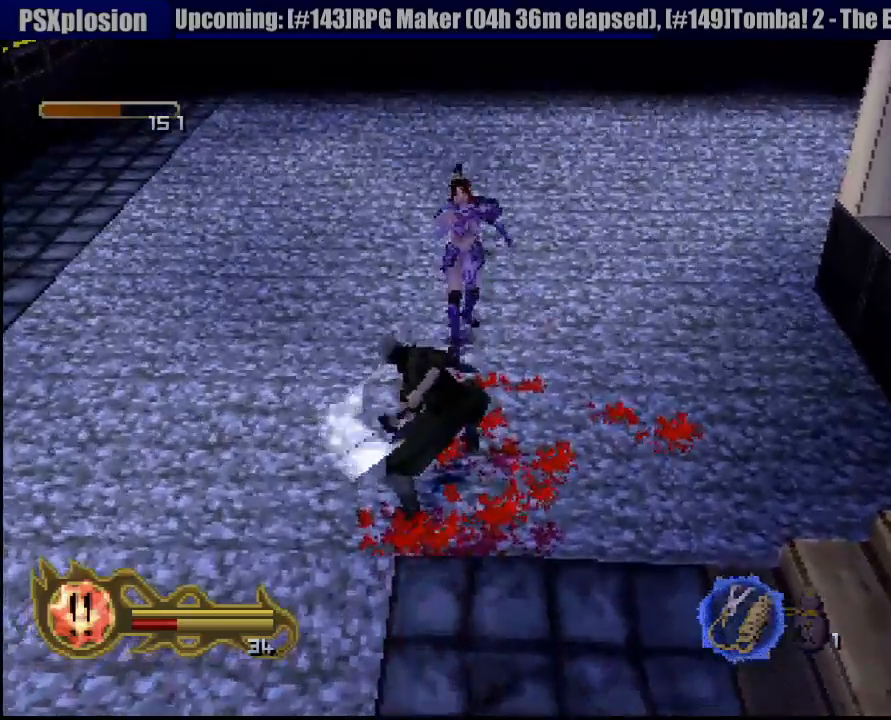
{"buttons": [], "left_stick": "up", "right_stick": "center", "events": [[250, "left_stick", "center"], [450, "SQUARE", "down"], [483, "left_stick", "up"], [500, "SQUARE", "up"]]}
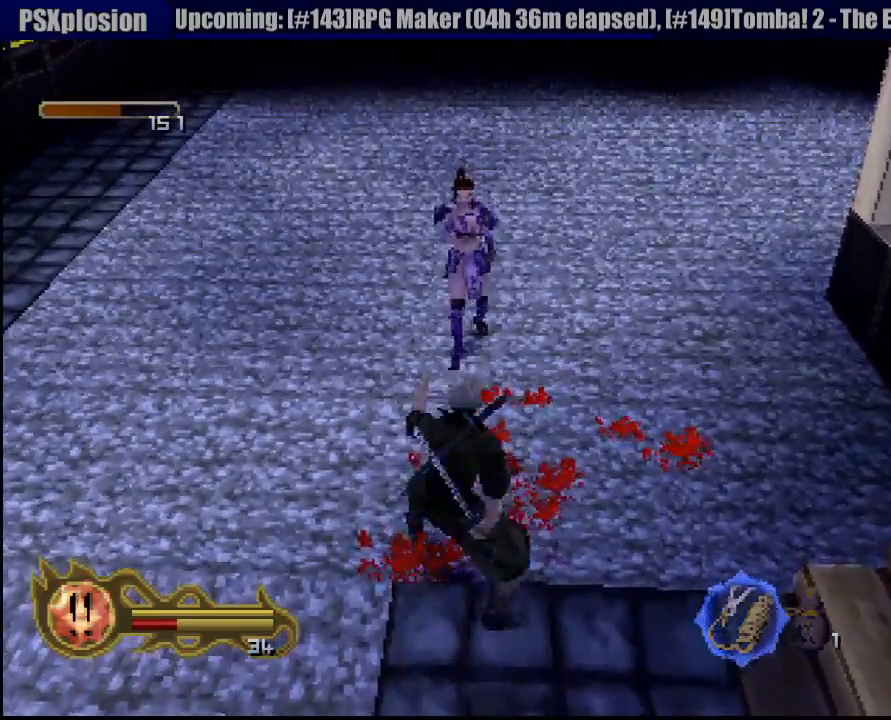
{"buttons": ["SQUARE"], "left_stick": "up", "right_stick": "center", "events": [[100, "SQUARE", "down"], [200, "SQUARE", "up"], [267, "SQUARE", "down"], [300, "left_stick", "center"], [367, "SQUARE", "up"], [367, "left_stick", "up"], [433, "SQUARE", "down"]]}
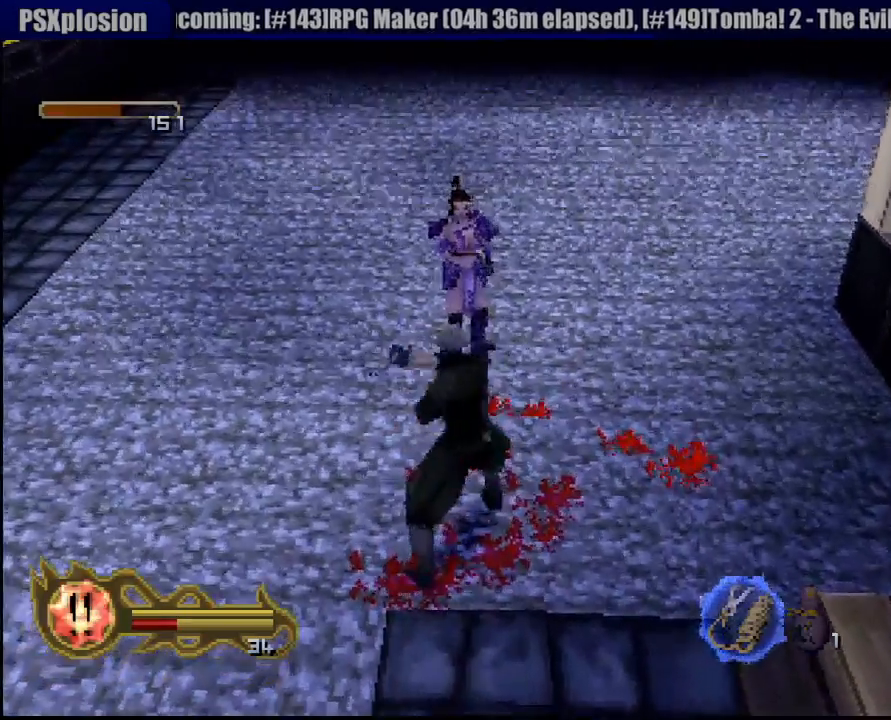
{"buttons": [], "left_stick": "center", "right_stick": "center", "events": [[17, "SQUARE", "up"], [67, "SQUARE", "down"], [183, "SQUARE", "up"], [233, "SQUARE", "down"], [317, "SQUARE", "up"], [367, "left_stick", "center"], [400, "SQUARE", "down"], [483, "SQUARE", "up"]]}
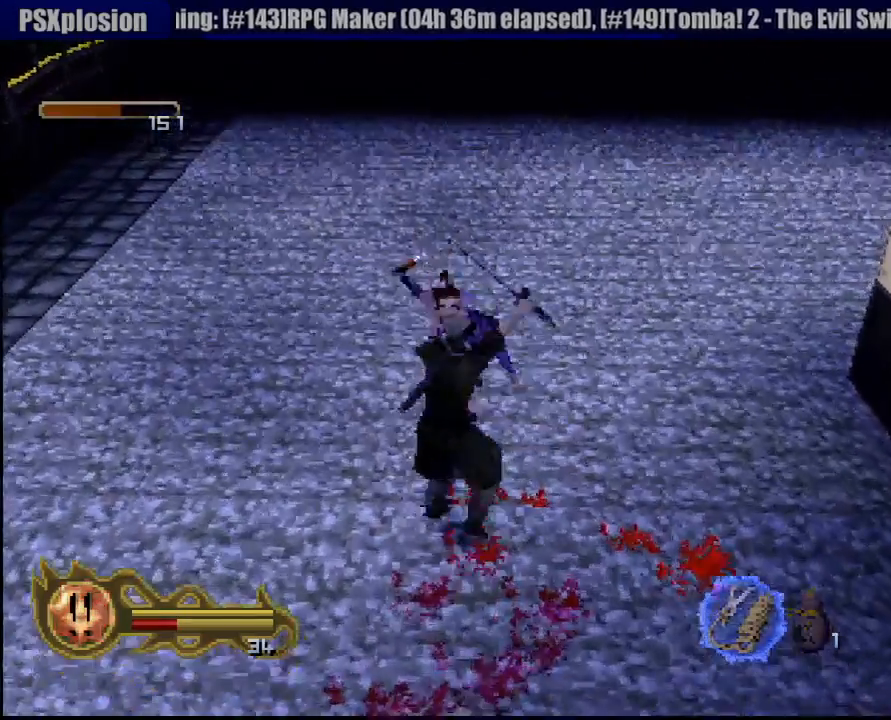
{"buttons": [], "left_stick": "center", "right_stick": "center", "events": [[50, "SQUARE", "down"], [133, "SQUARE", "up"], [217, "SQUARE", "down"], [233, "left_stick", "down"], [300, "SQUARE", "up"], [350, "SQUARE", "down"], [350, "left_stick", "center"], [400, "SQUARE", "up"]]}
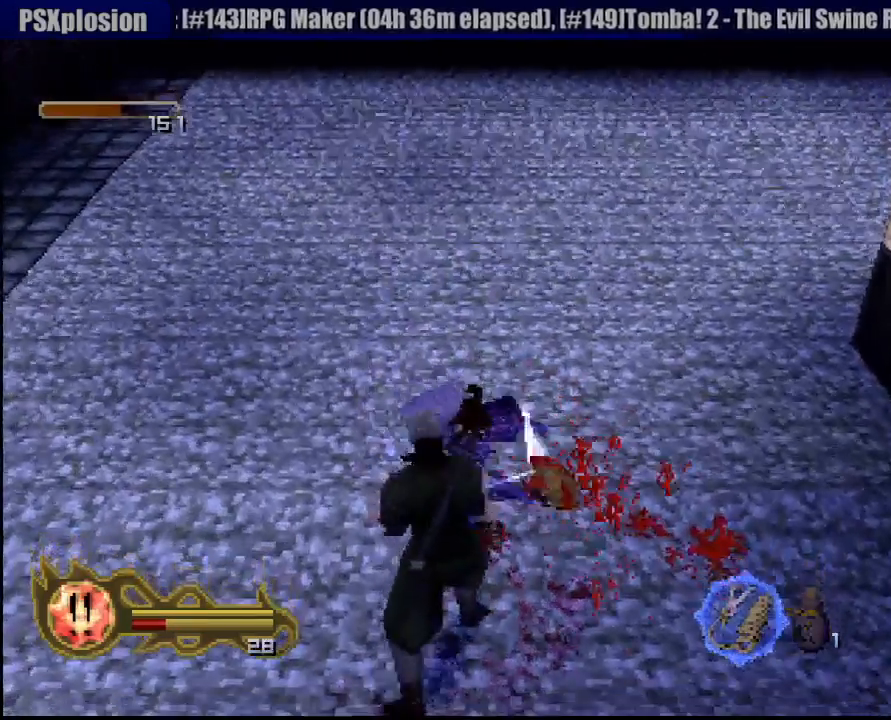
{"buttons": ["CIRCLE"], "left_stick": "center", "right_stick": "center", "events": [[33, "CIRCLE", "down"]]}
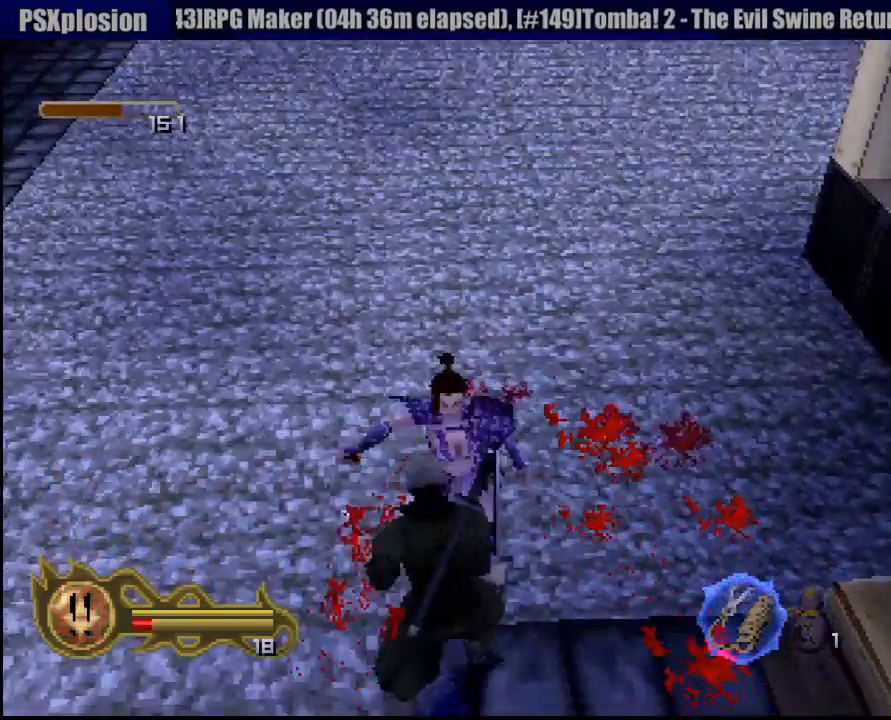
{"buttons": ["CIRCLE"], "left_stick": "center", "right_stick": "center", "events": []}
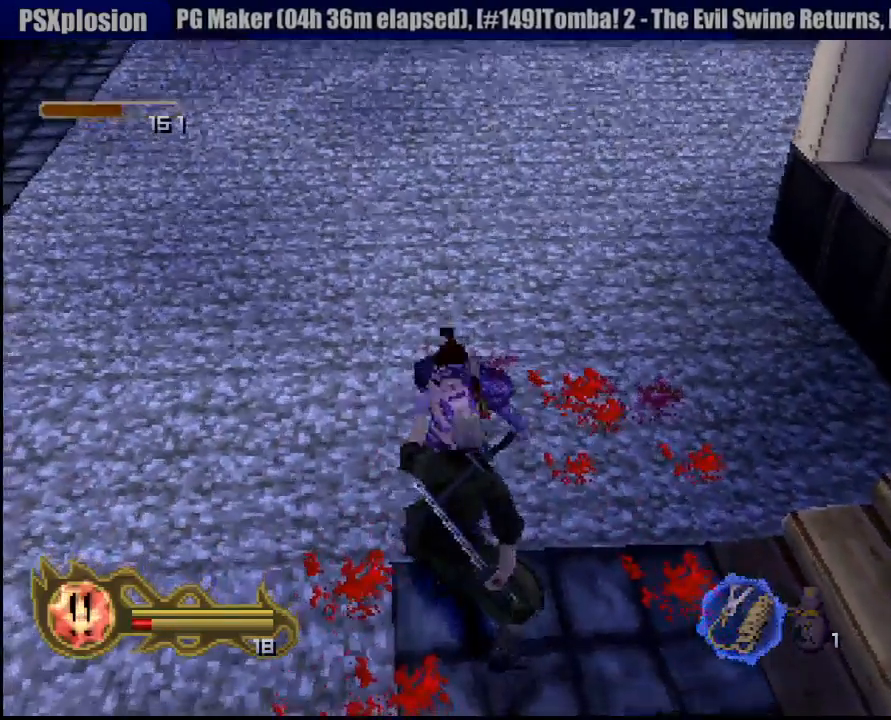
{"buttons": ["CIRCLE"], "left_stick": "center", "right_stick": "center", "events": [[167, "CIRCLE", "up"], [267, "CIRCLE", "down"], [283, "CIRCLE", "up"], [300, "CIRCLE", "down"]]}
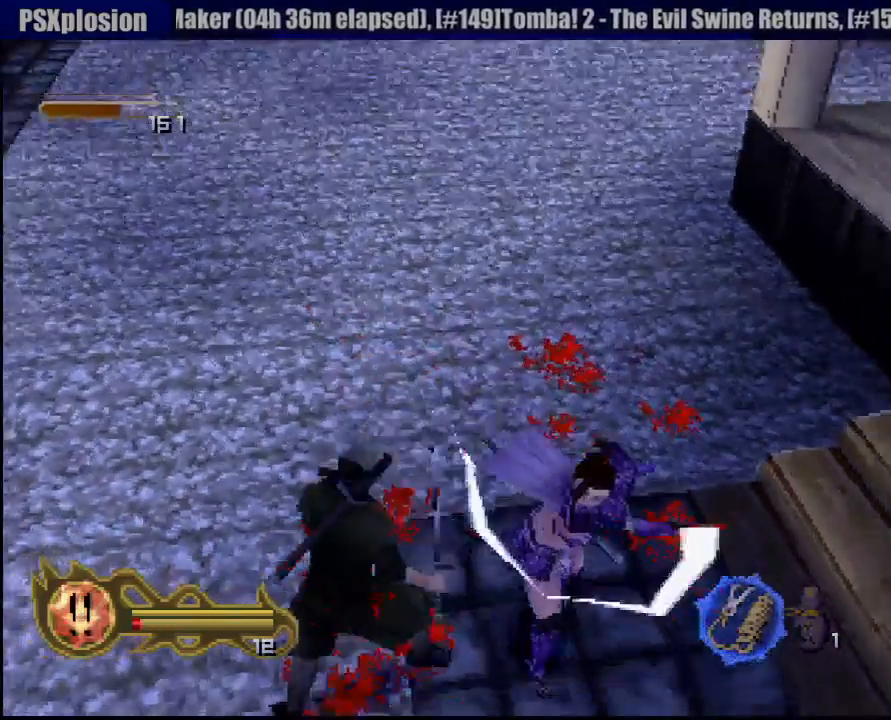
{"buttons": ["CIRCLE"], "left_stick": "center", "right_stick": "center", "events": []}
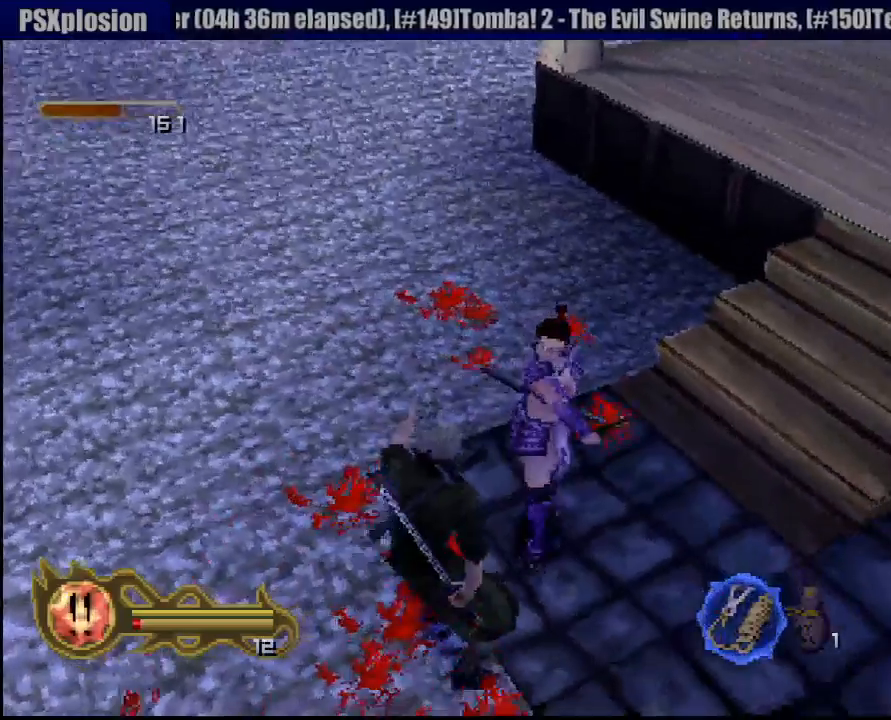
{"buttons": ["CIRCLE"], "left_stick": "center", "right_stick": "center", "events": []}
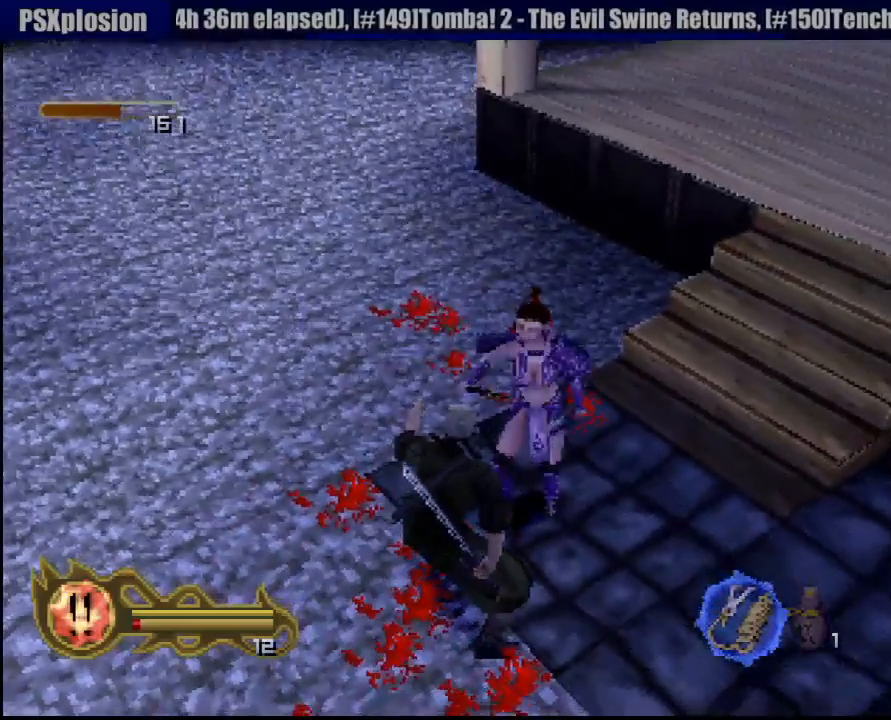
{"buttons": ["CIRCLE"], "left_stick": "center", "right_stick": "center", "events": []}
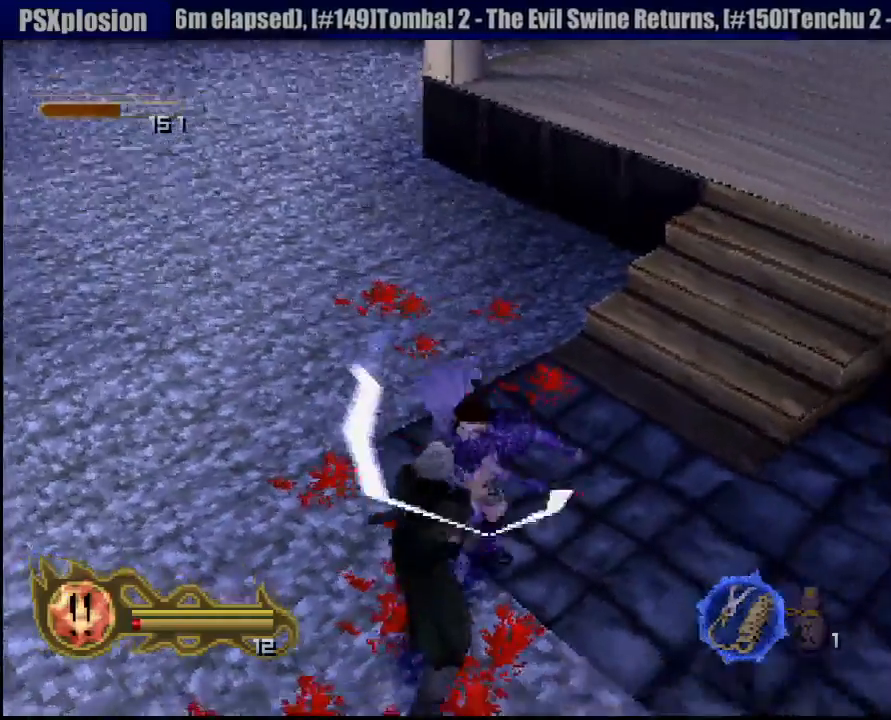
{"buttons": ["CIRCLE"], "left_stick": "center", "right_stick": "center", "events": []}
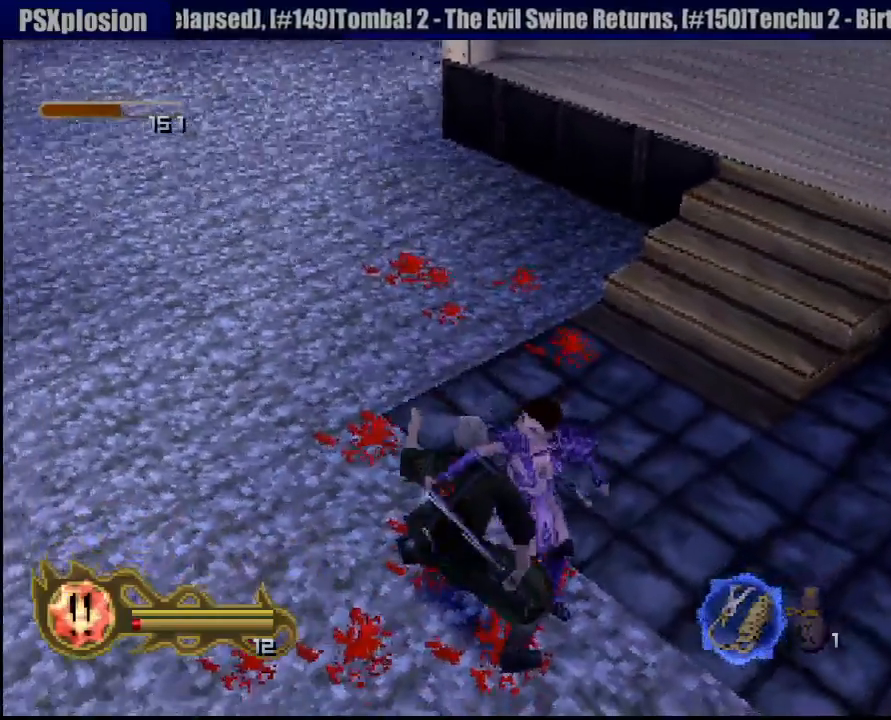
{"buttons": [], "left_stick": "down-right", "right_stick": "center", "events": [[300, "CIRCLE", "up"], [367, "SQUARE", "down"], [450, "left_stick", "down-right"], [467, "SQUARE", "up"]]}